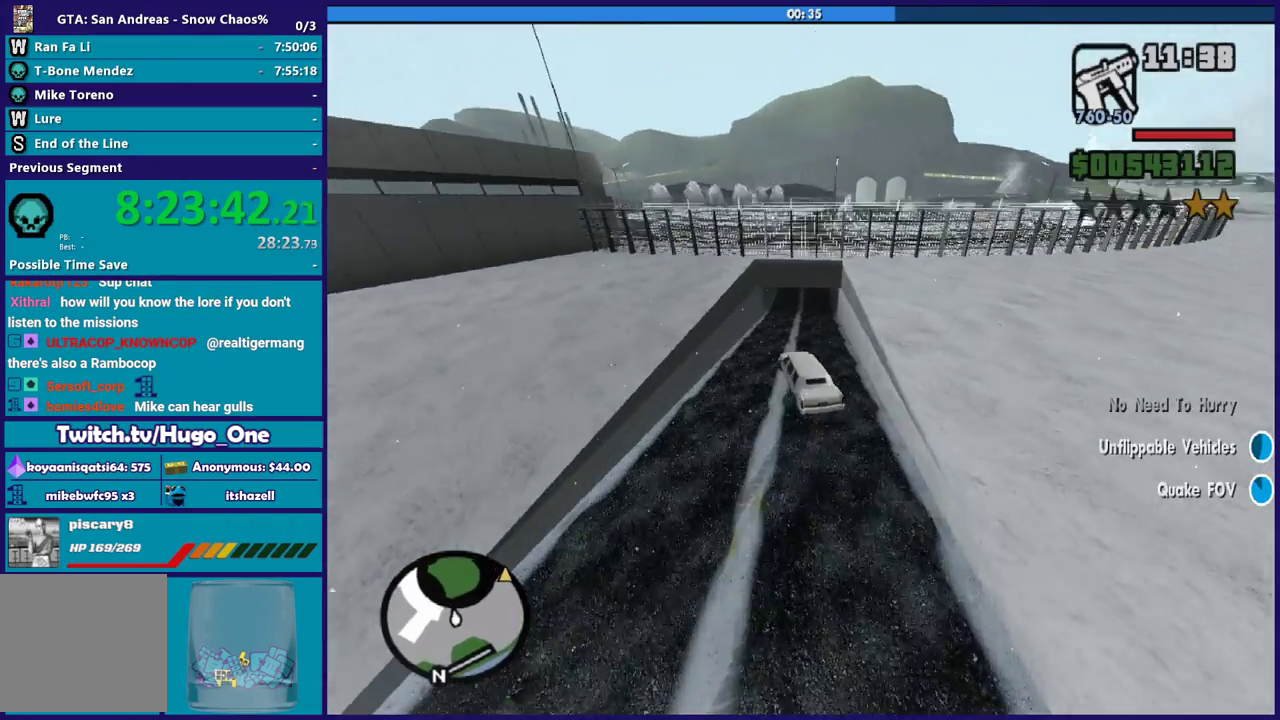
Gameplay with a controller (Xbox layout); each line is a JSON object with the inputs held at the frame after it. "events" lists button and stick changes between this image and that frame as [ms after this image, input, new state], when the widget could be followed in between.
{"buttons": ["R2"], "left_stick": "right", "right_stick": "down-left", "events": [[67, "left_stick", "right"], [333, "right_stick", "down-left"]]}
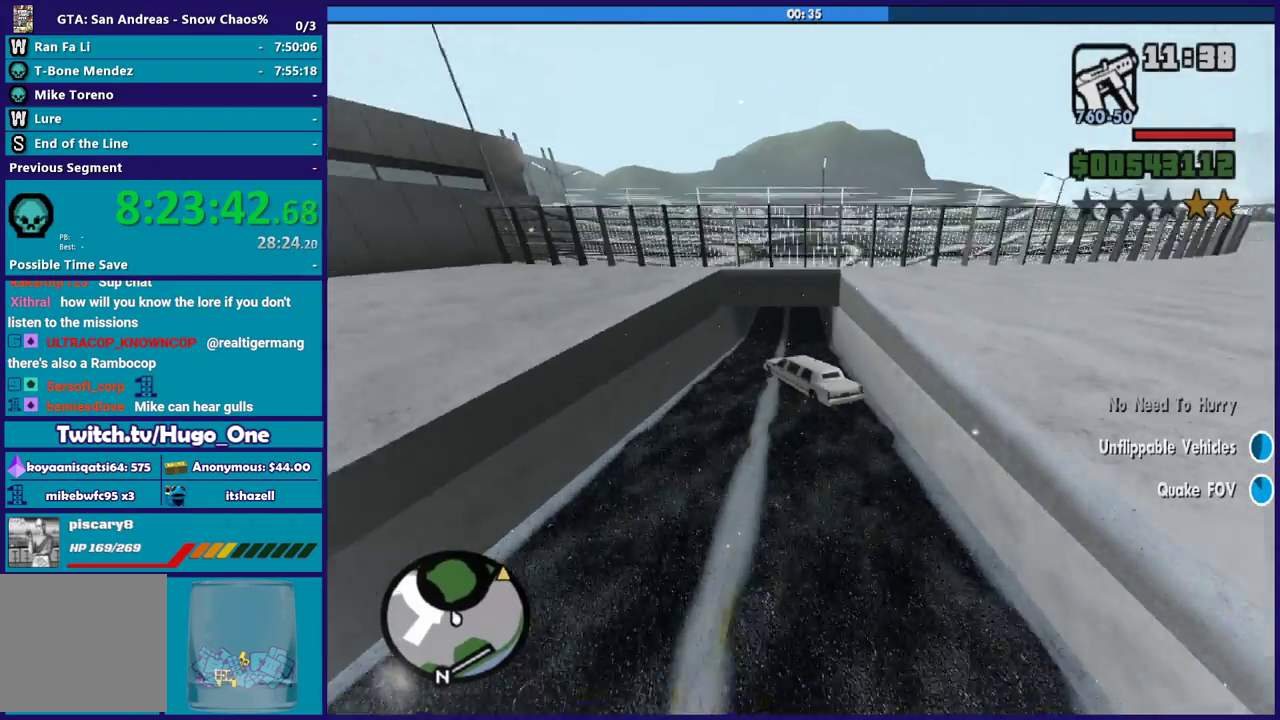
{"buttons": ["R2"], "left_stick": "up-left", "right_stick": "center", "events": [[401, "right_stick", "center"], [434, "left_stick", "up-right"], [501, "left_stick", "up-left"]]}
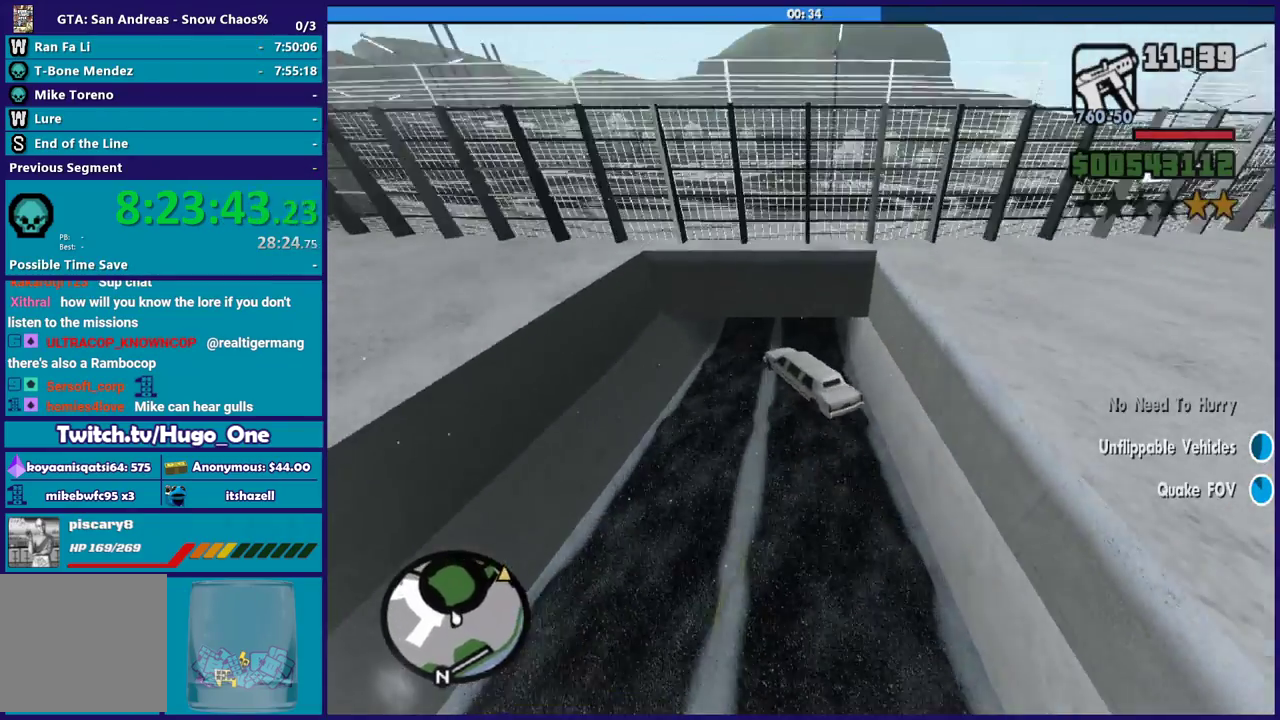
{"buttons": ["R2"], "left_stick": "right", "right_stick": "down-left", "events": [[100, "left_stick", "right"], [300, "left_stick", "left"], [300, "right_stick", "up"], [367, "right_stick", "center"], [434, "left_stick", "down-right"], [500, "left_stick", "right"], [500, "right_stick", "down-left"]]}
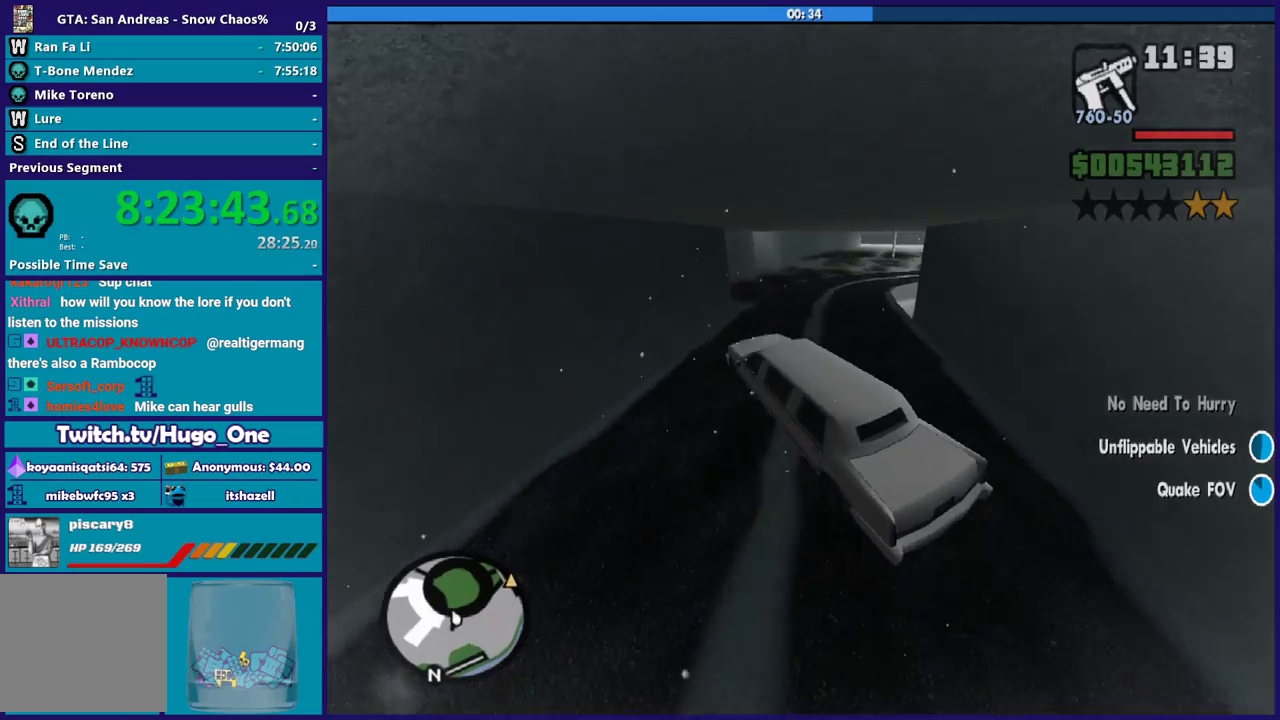
{"buttons": ["R2"], "left_stick": "right", "right_stick": "center", "events": [[201, "right_stick", "center"]]}
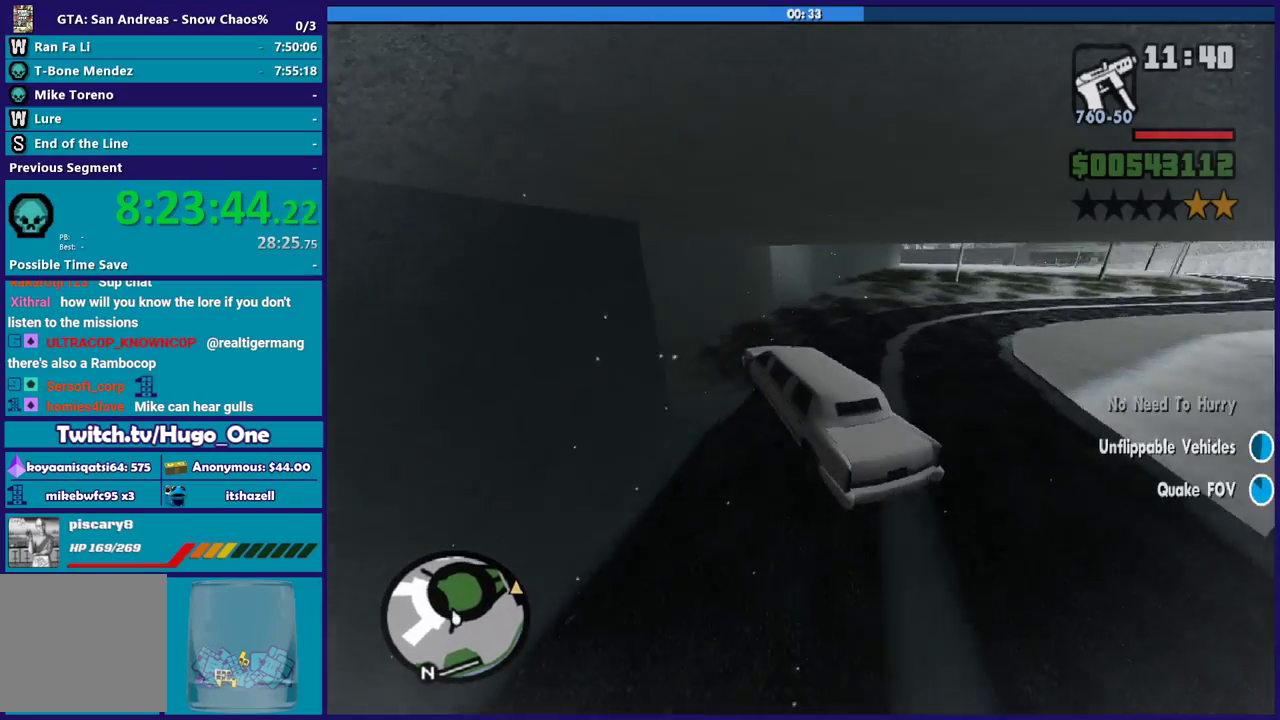
{"buttons": ["R2"], "left_stick": "up-left", "right_stick": "center", "events": [[233, "right_stick", "down"], [434, "right_stick", "center"], [500, "left_stick", "up-left"]]}
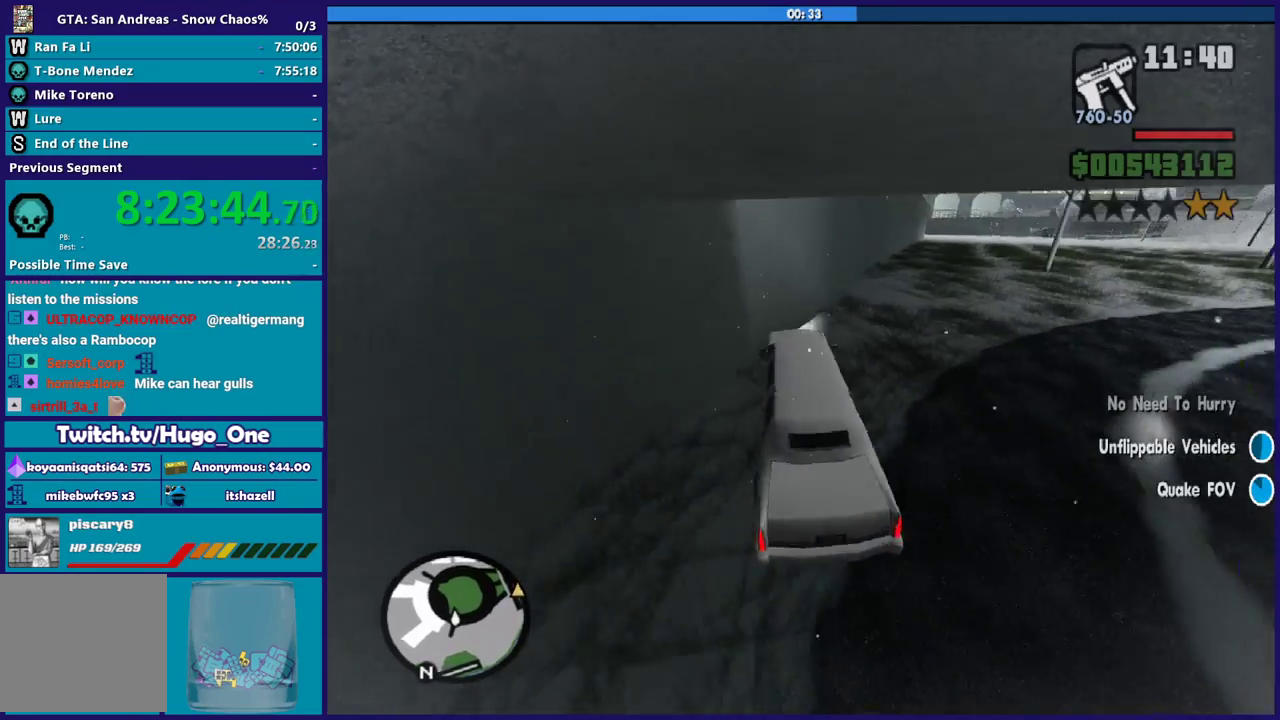
{"buttons": ["R2"], "left_stick": "left", "right_stick": "down", "events": [[134, "left_stick", "left"], [467, "right_stick", "down"]]}
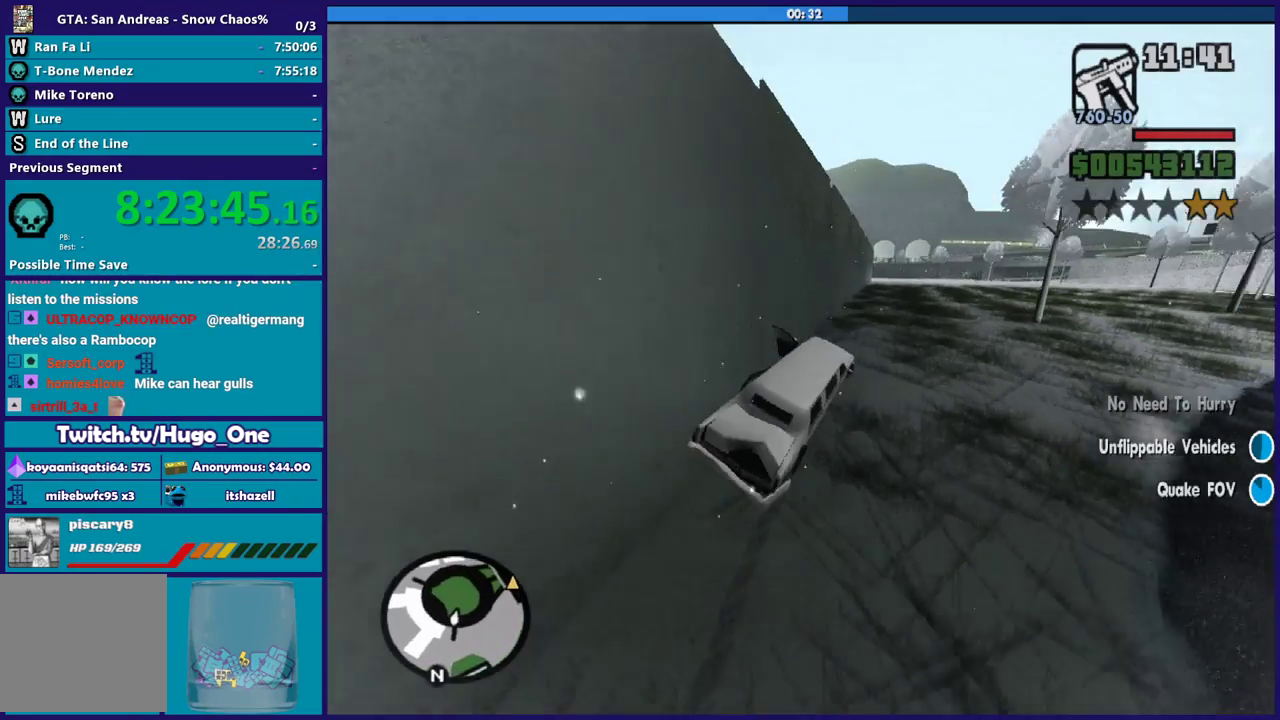
{"buttons": ["R2"], "left_stick": "right", "right_stick": "center", "events": [[67, "left_stick", "center"], [133, "left_stick", "left"], [167, "right_stick", "right"], [233, "left_stick", "right"], [267, "right_stick", "down"], [434, "right_stick", "center"]]}
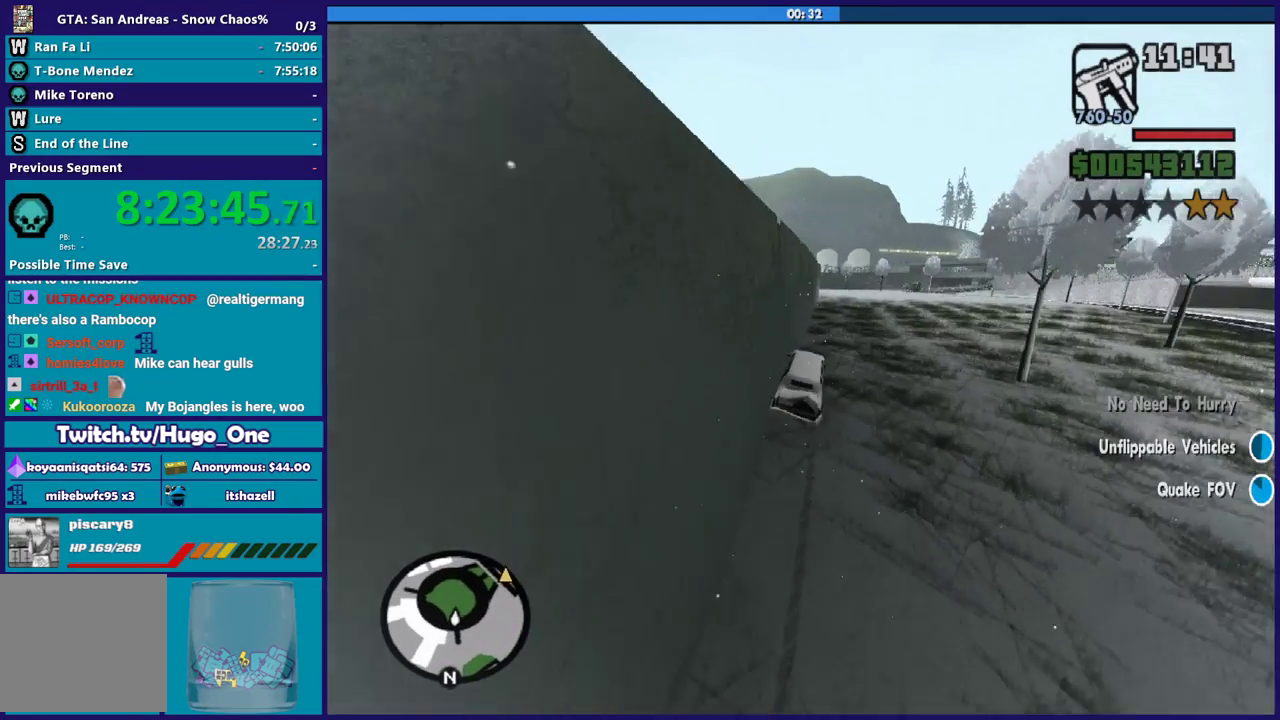
{"buttons": ["R2"], "left_stick": "right", "right_stick": "down", "events": [[67, "left_stick", "center"], [167, "left_stick", "right"], [334, "right_stick", "down"]]}
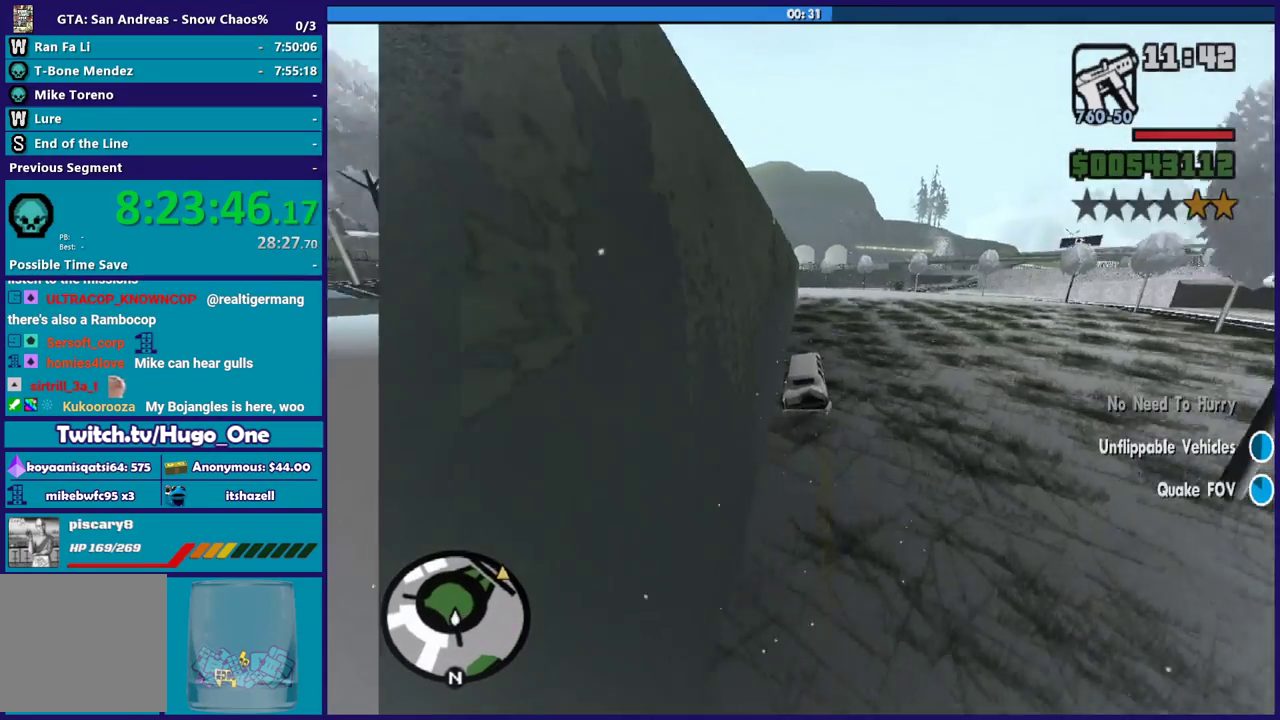
{"buttons": [], "left_stick": "right", "right_stick": "down", "events": [[133, "R2", "up"], [267, "right_stick", "center"], [500, "right_stick", "down"]]}
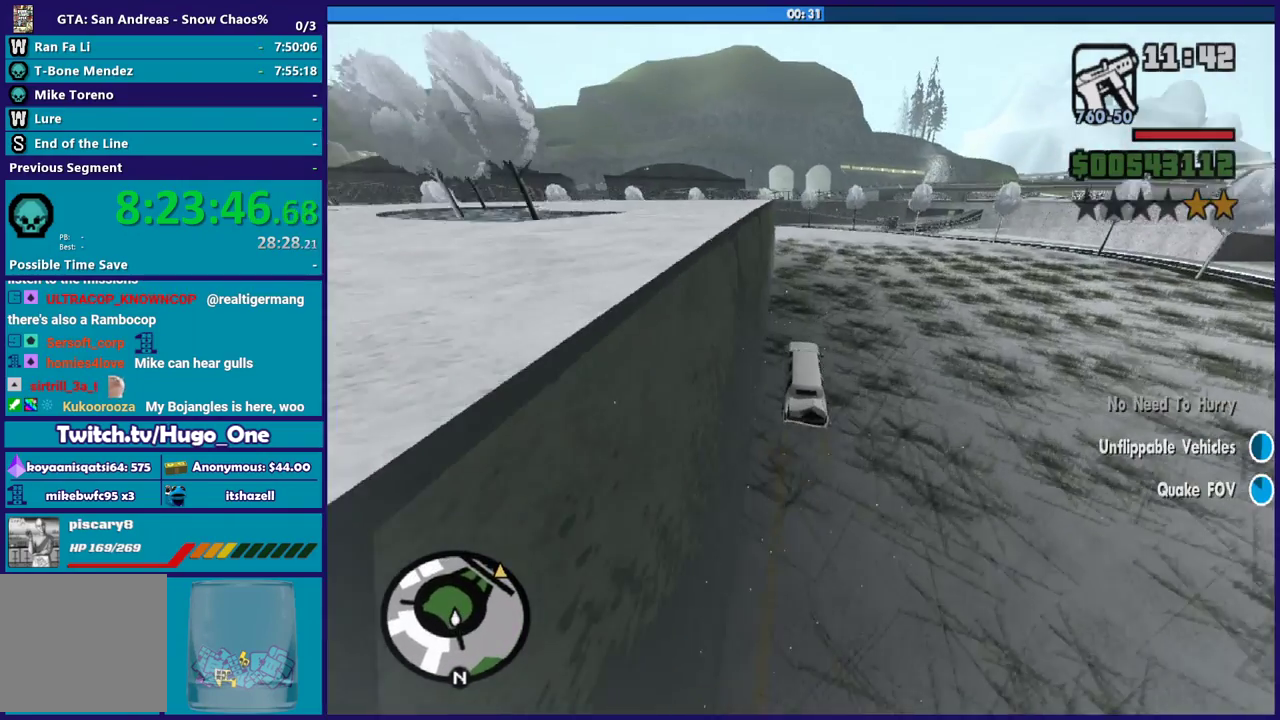
{"buttons": ["A"], "left_stick": "right", "right_stick": "center", "events": [[100, "right_stick", "center"], [434, "A", "down"]]}
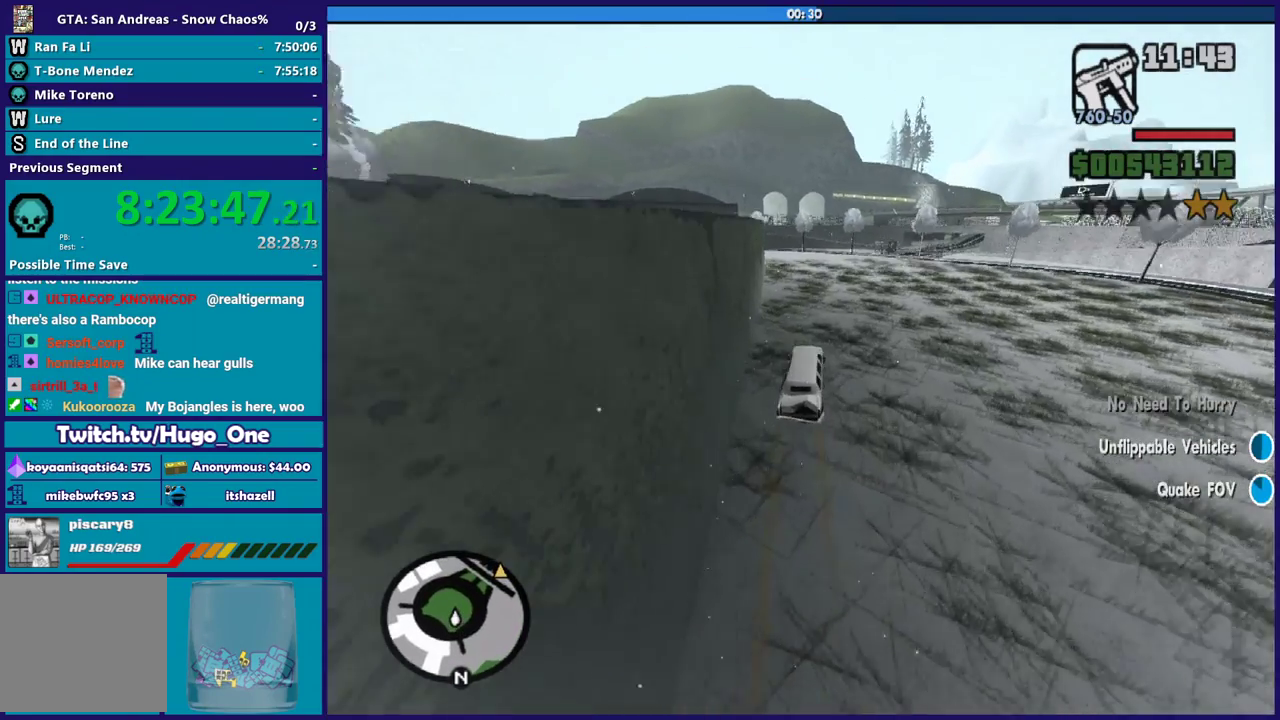
{"buttons": [], "left_stick": "right", "right_stick": "right", "events": [[33, "A", "up"], [367, "right_stick", "down-right"], [500, "right_stick", "right"]]}
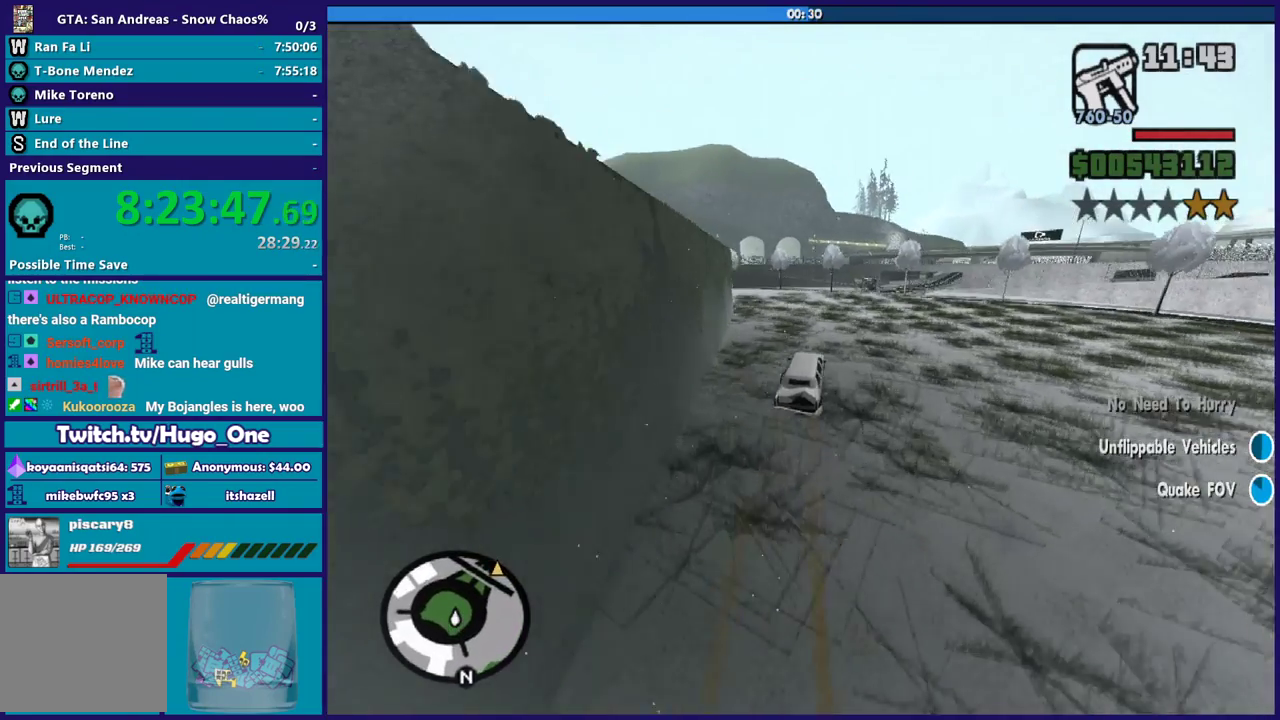
{"buttons": [], "left_stick": "right", "right_stick": "center", "events": [[100, "right_stick", "up-right"], [301, "right_stick", "center"], [434, "left_stick", "center"], [501, "left_stick", "right"]]}
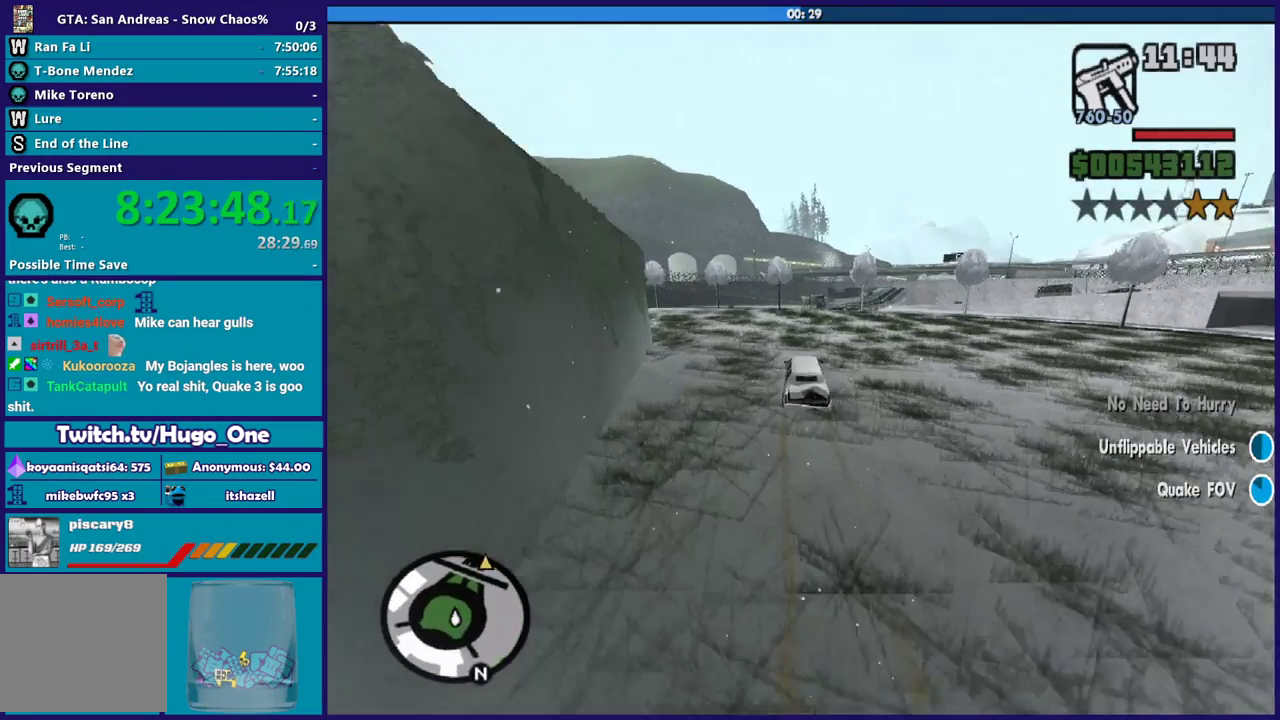
{"buttons": ["R2"], "left_stick": "center", "right_stick": "center", "events": [[267, "left_stick", "up-left"], [300, "R2", "down"], [434, "left_stick", "center"]]}
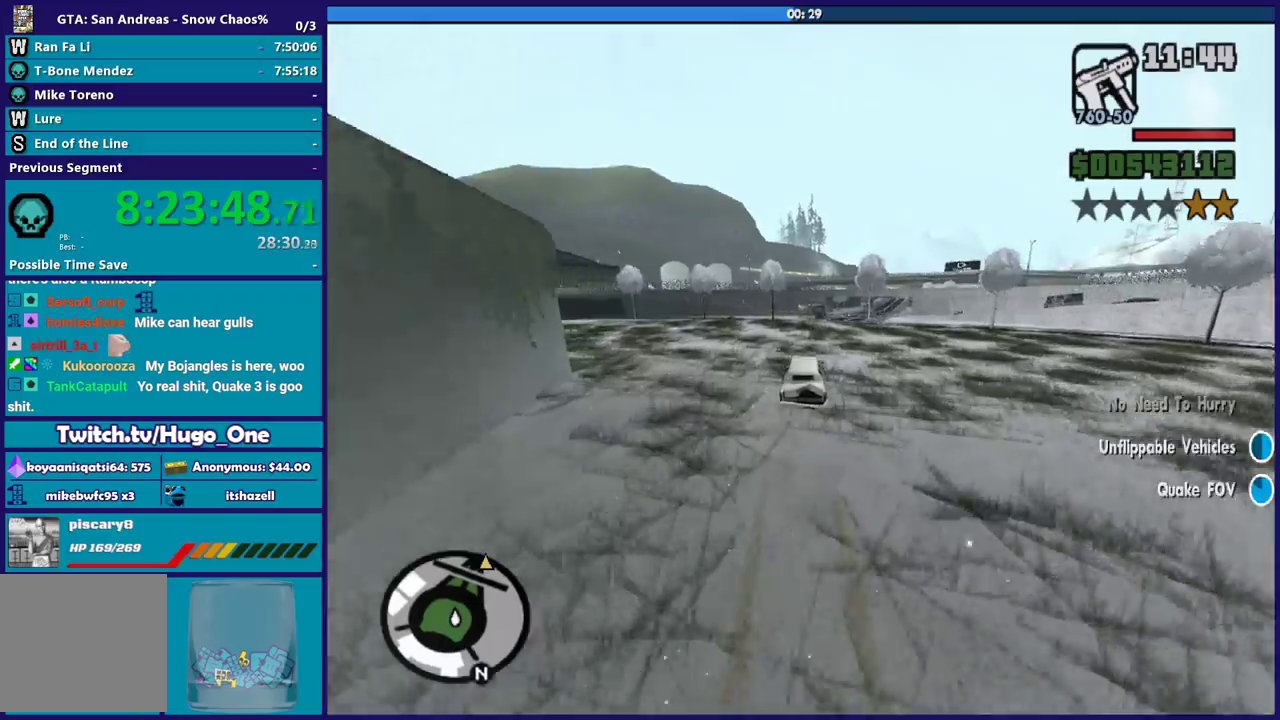
{"buttons": [], "left_stick": "right", "right_stick": "down", "events": [[201, "left_stick", "right"], [367, "R2", "up"], [401, "right_stick", "down"]]}
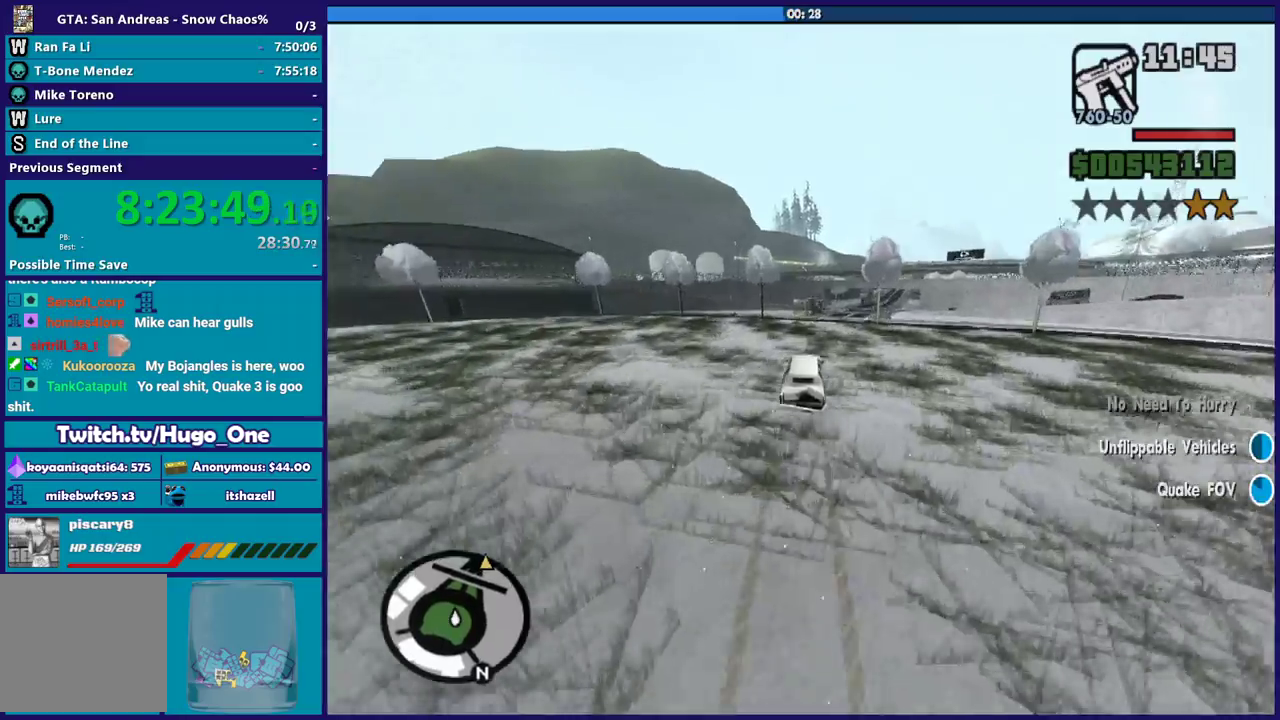
{"buttons": [], "left_stick": "right", "right_stick": "down", "events": []}
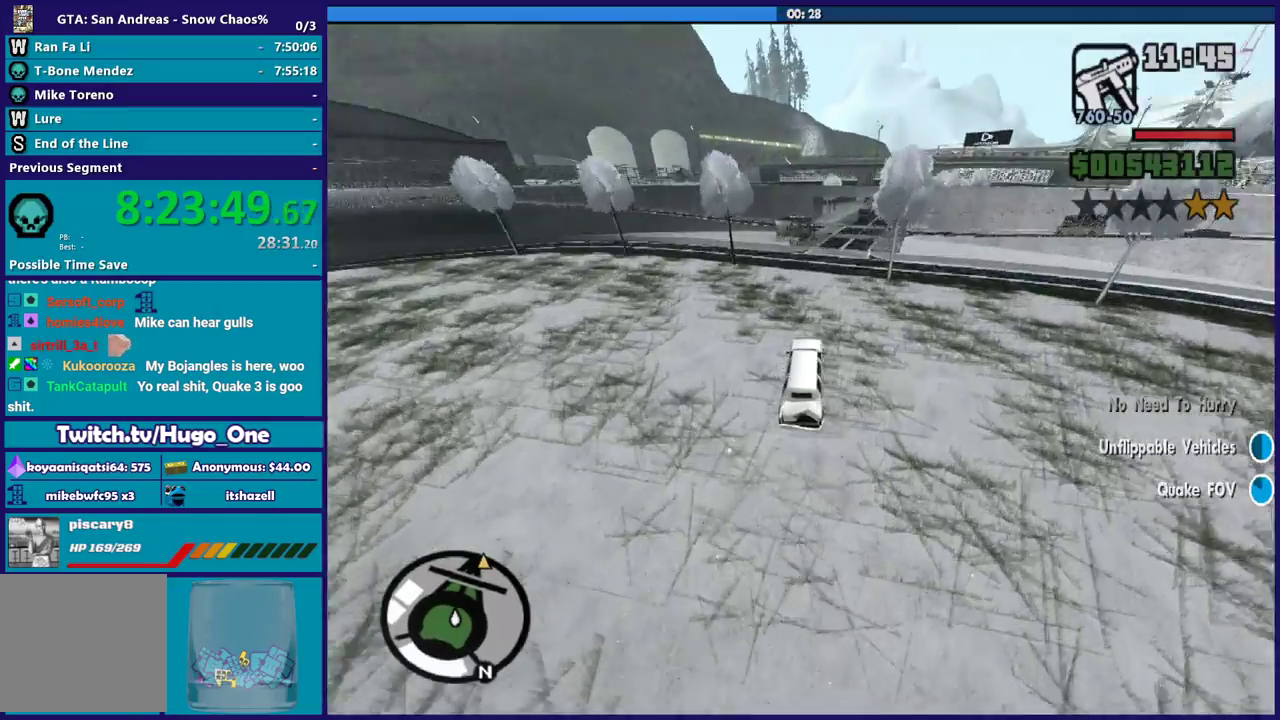
{"buttons": ["R2"], "left_stick": "right", "right_stick": "down", "events": [[67, "R2", "down"], [67, "left_stick", "center"], [67, "right_stick", "center"], [267, "left_stick", "right"], [401, "right_stick", "down"]]}